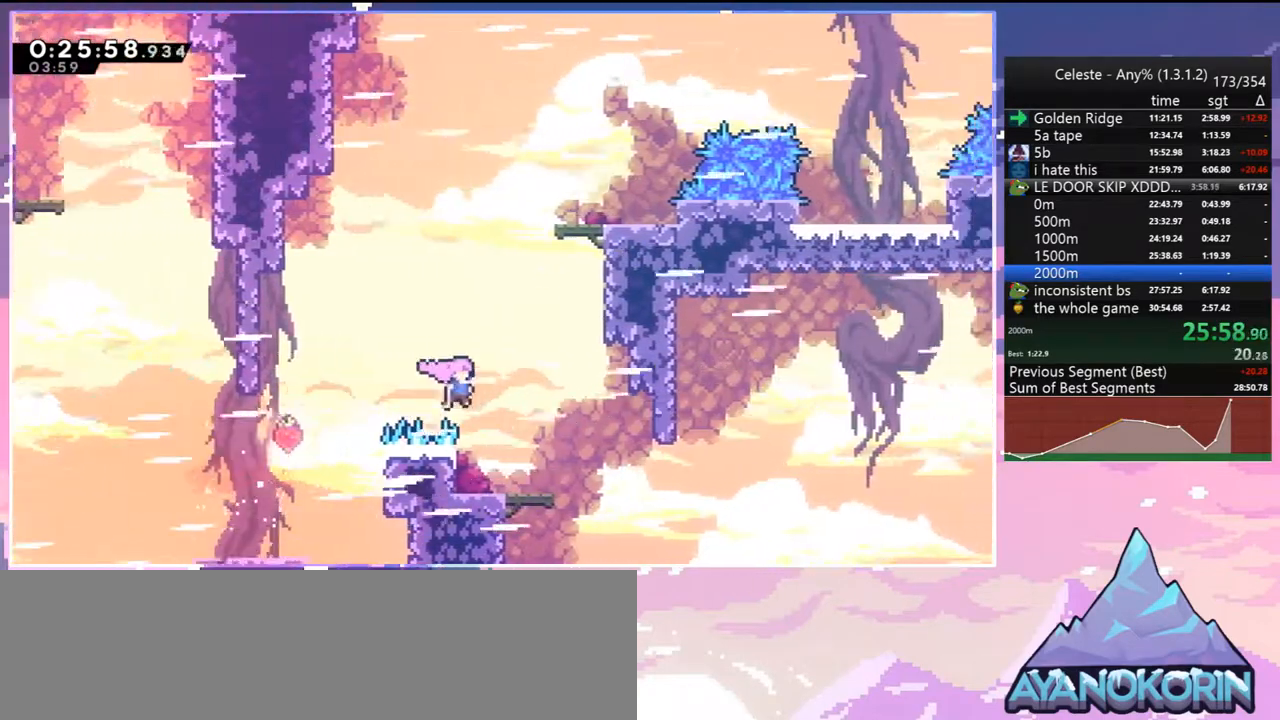
Gameplay with keyboard; each line is a JSON object with the keys held at the frame after it. "events" lists presses ("down") and releases ("up") of "dash", "down", "grab", "jump", "jump2", "left", "menu", "right", "skip" and "up" between this image and that frame as [ms after this image, input, new state], when the widget could be followed in between. No other keys are recorded. Mouse input is not recorded. Key names are as the overlay labels them; some are game actions (e.g. jump) rather than physical keys.
{"keys": ["dash", "down", "right"], "events": [[50, "down", "down"], [50, "jump", "up"], [150, "dash", "down"], [150, "right", "up"], [283, "dash", "up"], [383, "dash", "down"], [383, "right", "down"]]}
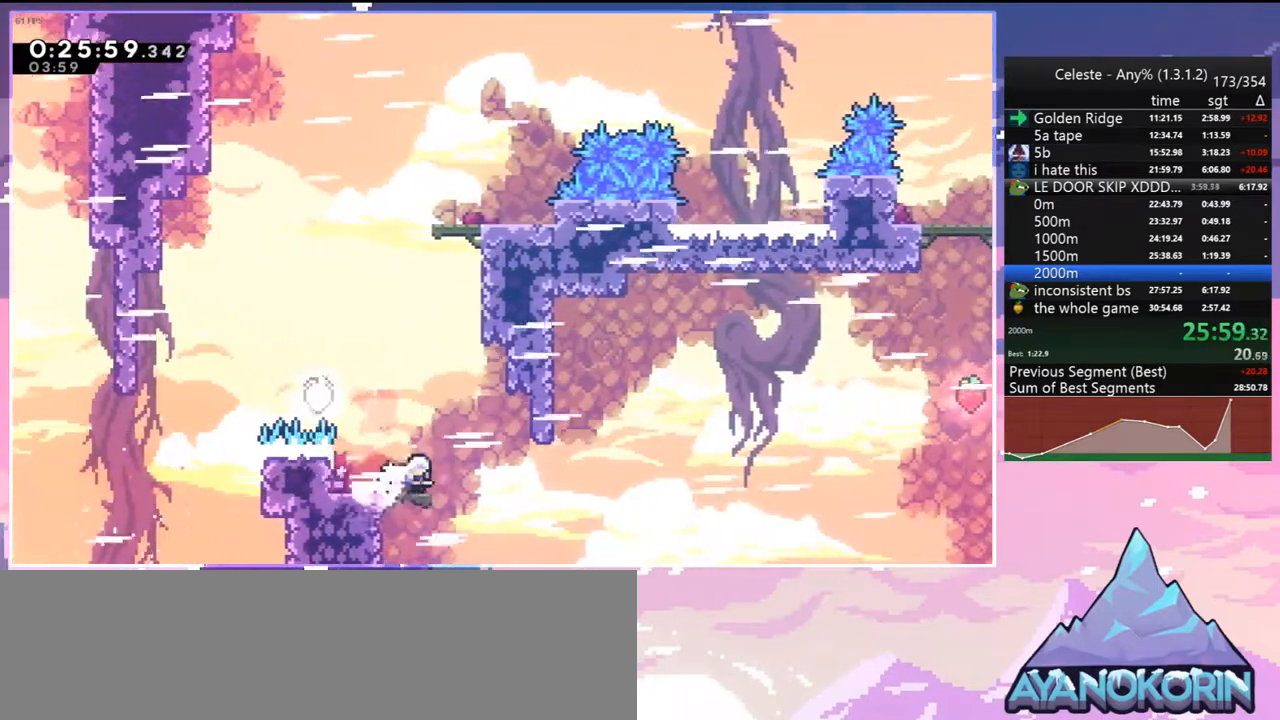
{"keys": ["dash", "jump", "right", "up"], "events": [[67, "down", "up"], [117, "jump", "down"], [217, "dash", "up"], [217, "up", "down"], [500, "dash", "down"]]}
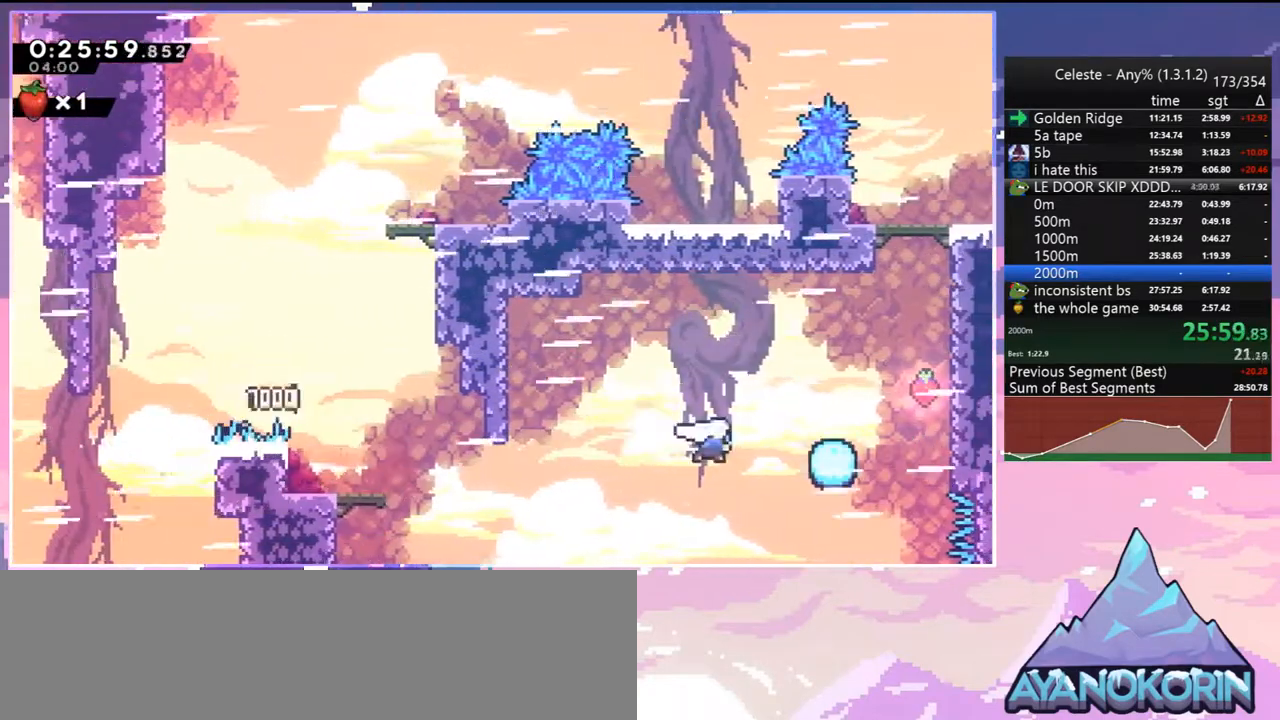
{"keys": ["grab", "right", "up"], "events": [[50, "jump", "up"], [83, "dash", "up"], [233, "dash", "down"], [317, "grab", "down"], [417, "dash", "up"]]}
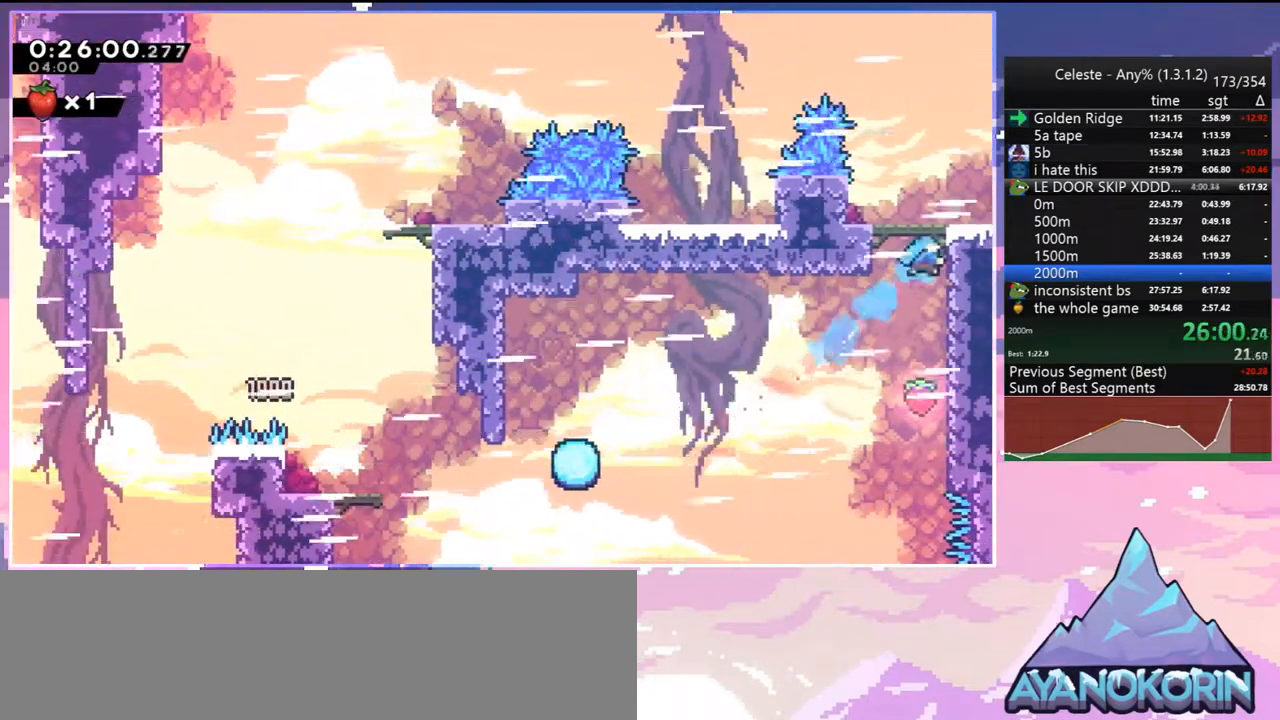
{"keys": ["dash", "down", "jump", "right"], "events": [[17, "jump", "down"], [150, "grab", "up"], [150, "jump", "up"], [150, "up", "up"], [250, "down", "down"], [383, "dash", "down"], [433, "jump", "down"]]}
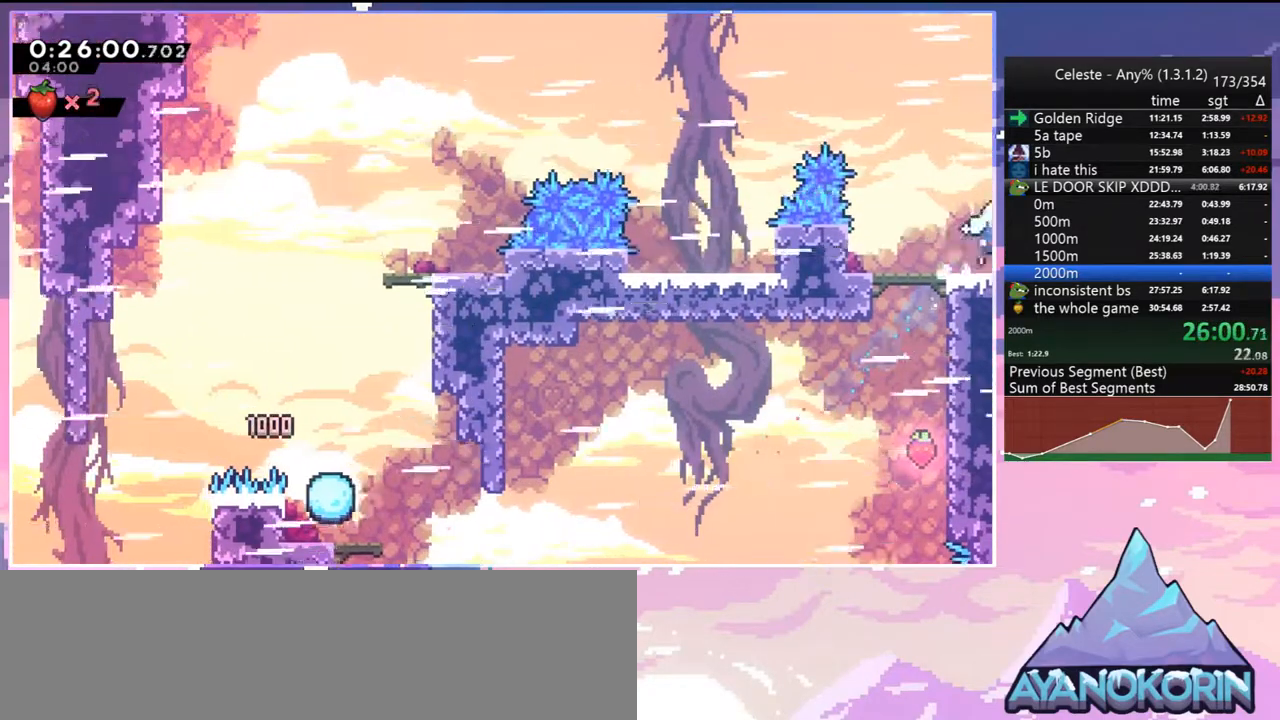
{"keys": ["jump", "right", "up"], "events": [[17, "dash", "up"], [67, "down", "up"], [167, "up", "down"]]}
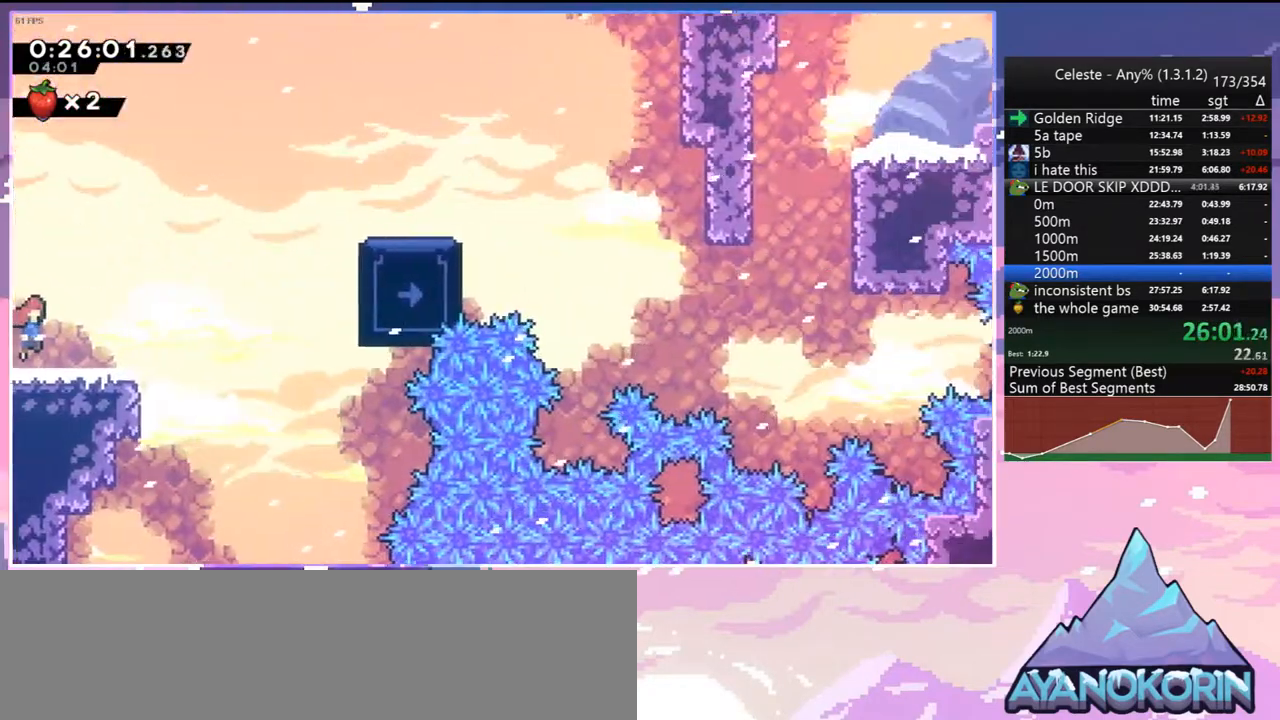
{"keys": ["right", "up"], "events": [[283, "dash", "down"], [367, "jump", "up"], [467, "dash", "up"]]}
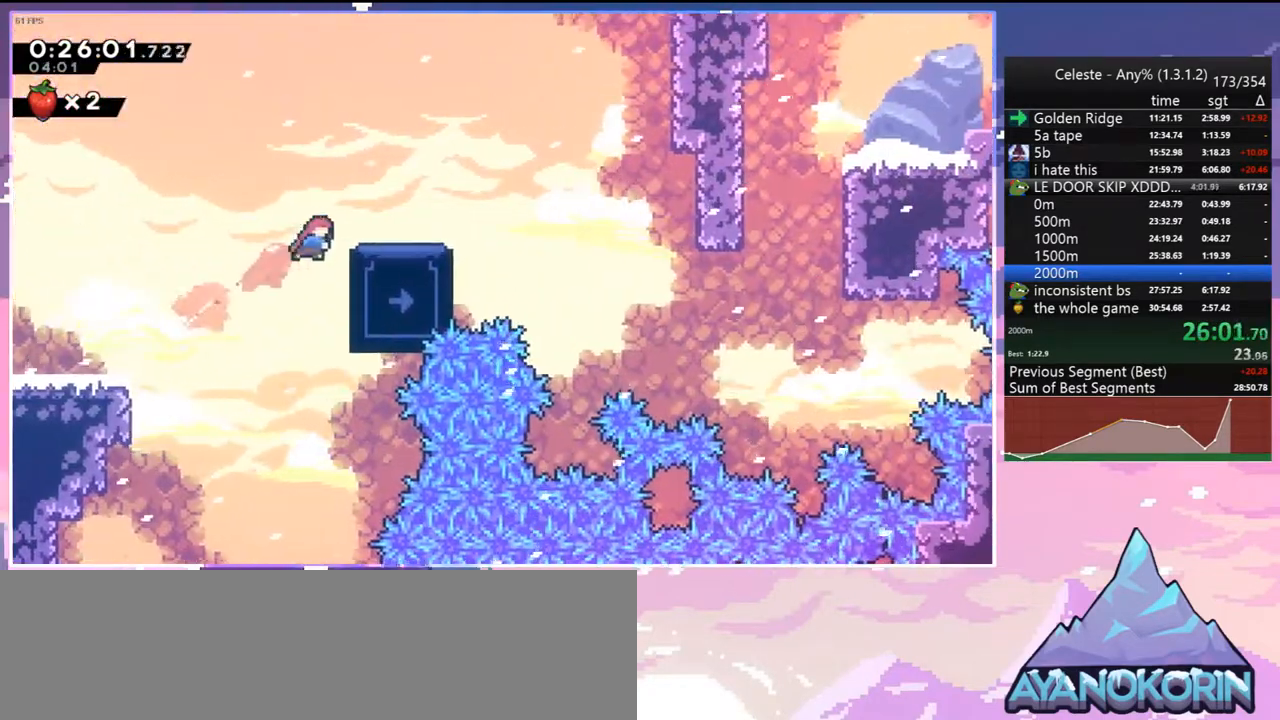
{"keys": ["down", "right"], "events": [[100, "up", "up"], [200, "right", "up"], [283, "down", "down"], [283, "right", "down"], [333, "dash", "down"], [433, "jump", "down"], [483, "dash", "up"], [483, "jump", "up"]]}
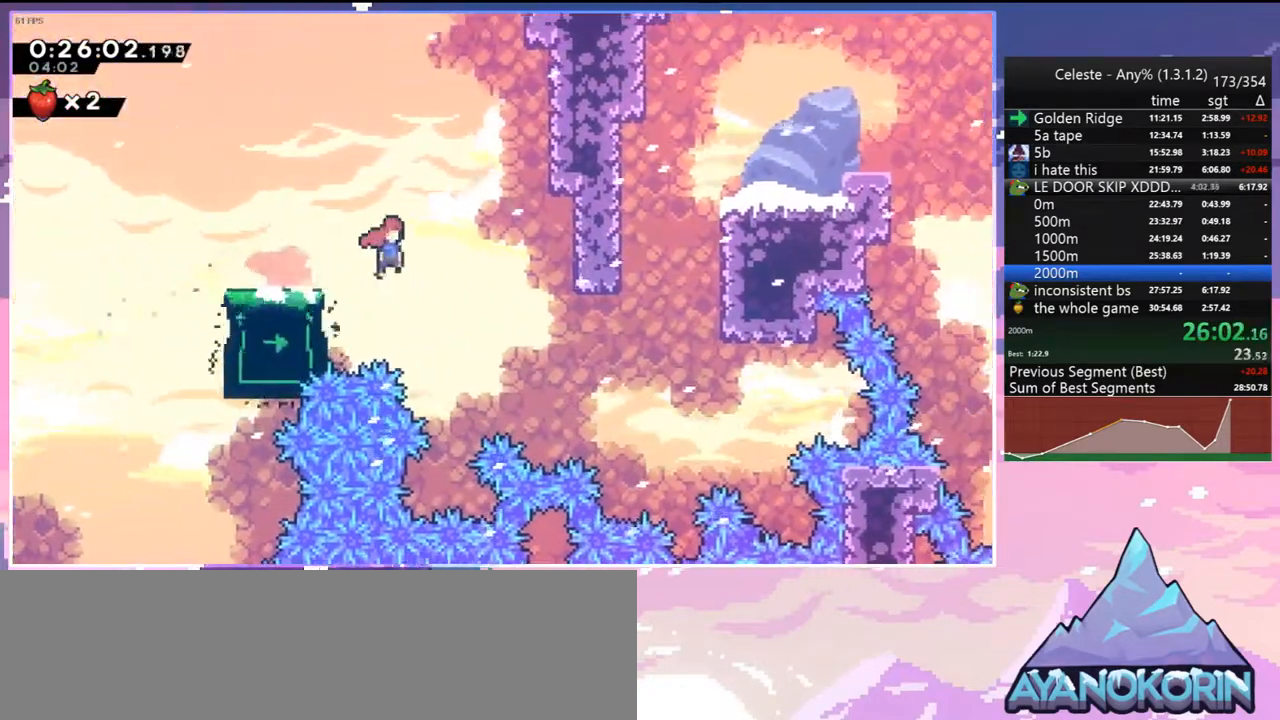
{"keys": ["grab", "jump", "right", "up"], "events": [[33, "down", "up"], [217, "up", "down"], [300, "dash", "down"], [400, "grab", "down"], [500, "dash", "up"], [500, "jump", "down"]]}
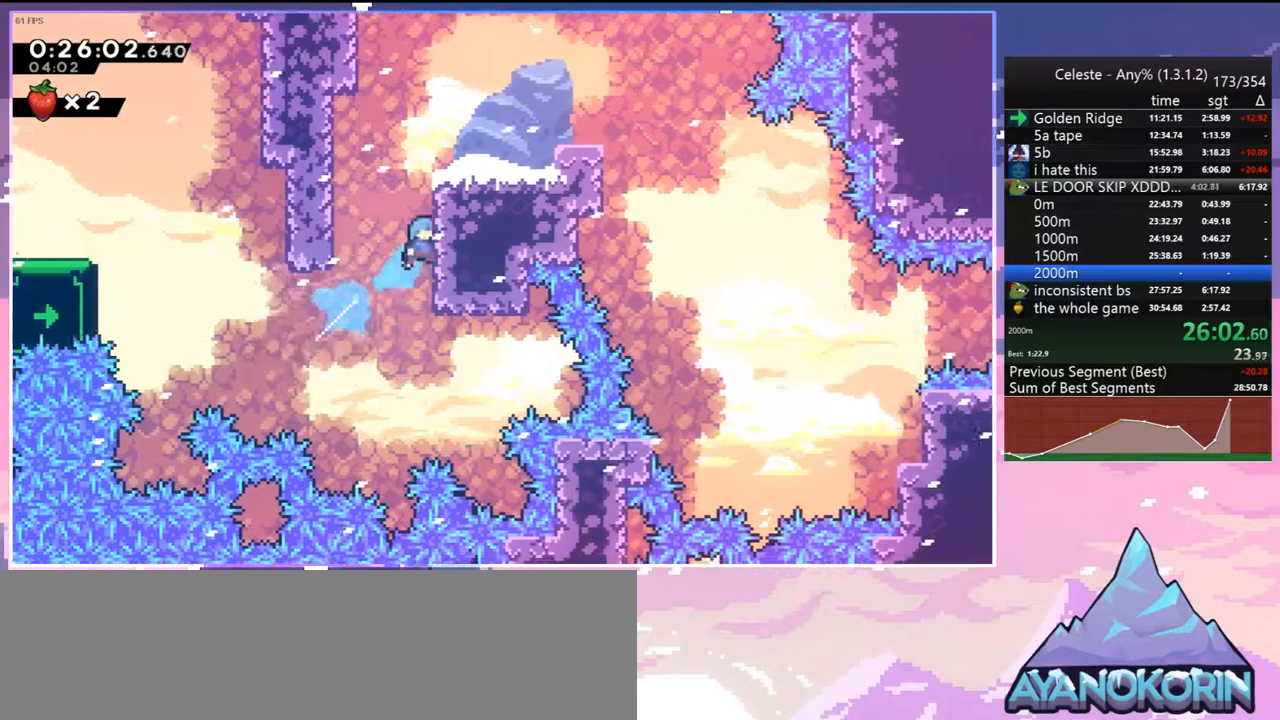
{"keys": ["right"], "events": [[83, "jump", "up"], [133, "jump", "down"], [183, "up", "up"], [317, "grab", "up"], [317, "jump", "up"]]}
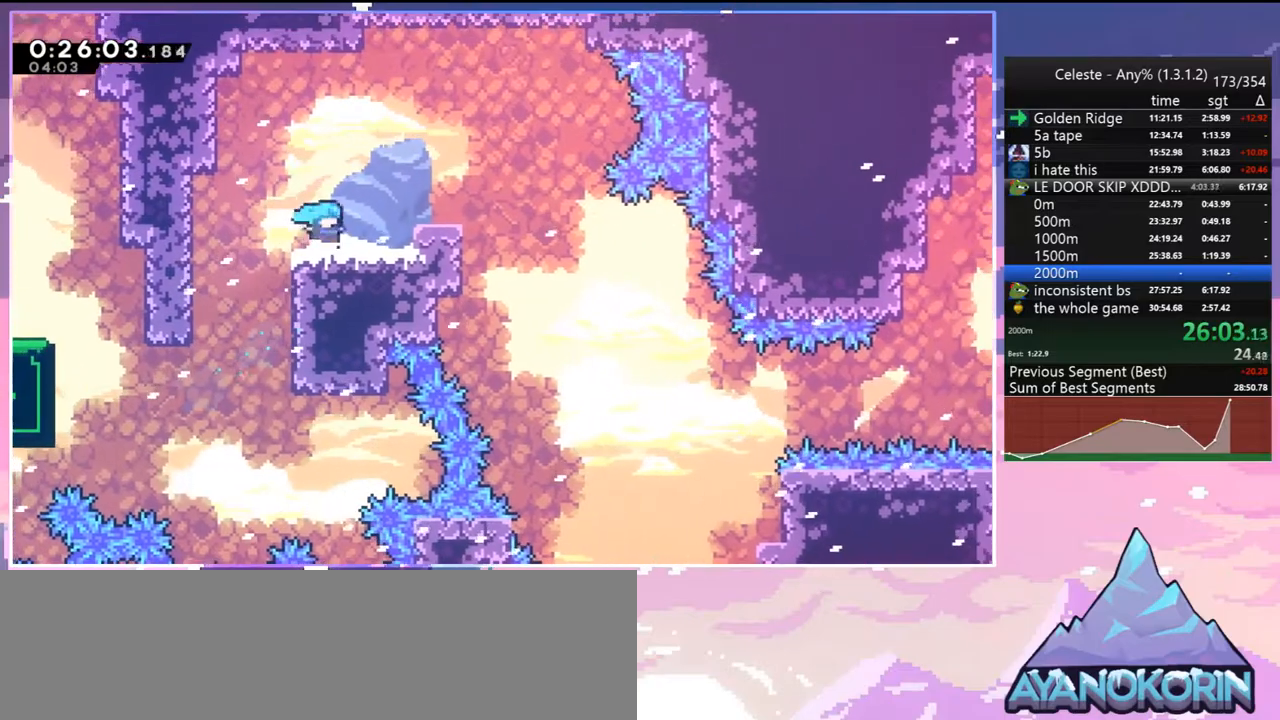
{"keys": ["down", "right"], "events": [[17, "dash", "down"], [100, "jump", "down"], [150, "dash", "up"], [200, "jump", "up"], [250, "down", "down"], [283, "dash", "down"], [433, "dash", "up"]]}
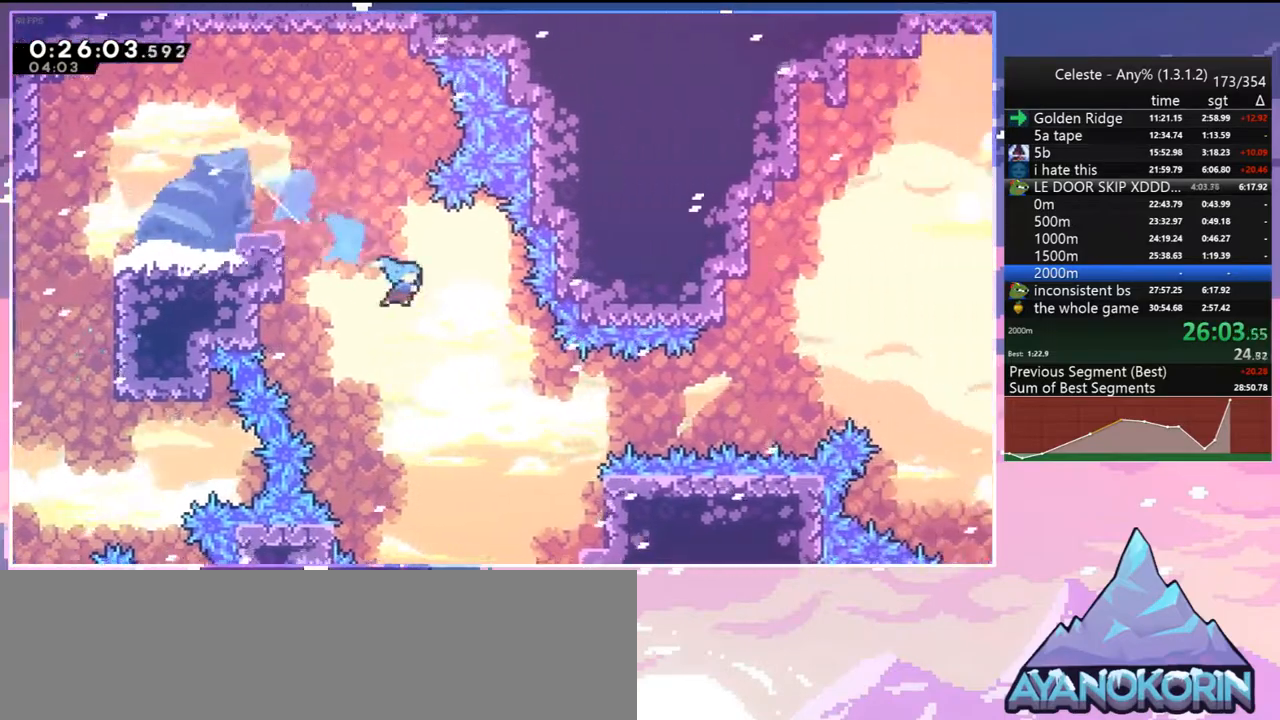
{"keys": ["grab", "jump", "right", "up"], "events": [[350, "down", "up"], [450, "grab", "down"], [500, "jump", "down"], [500, "up", "down"]]}
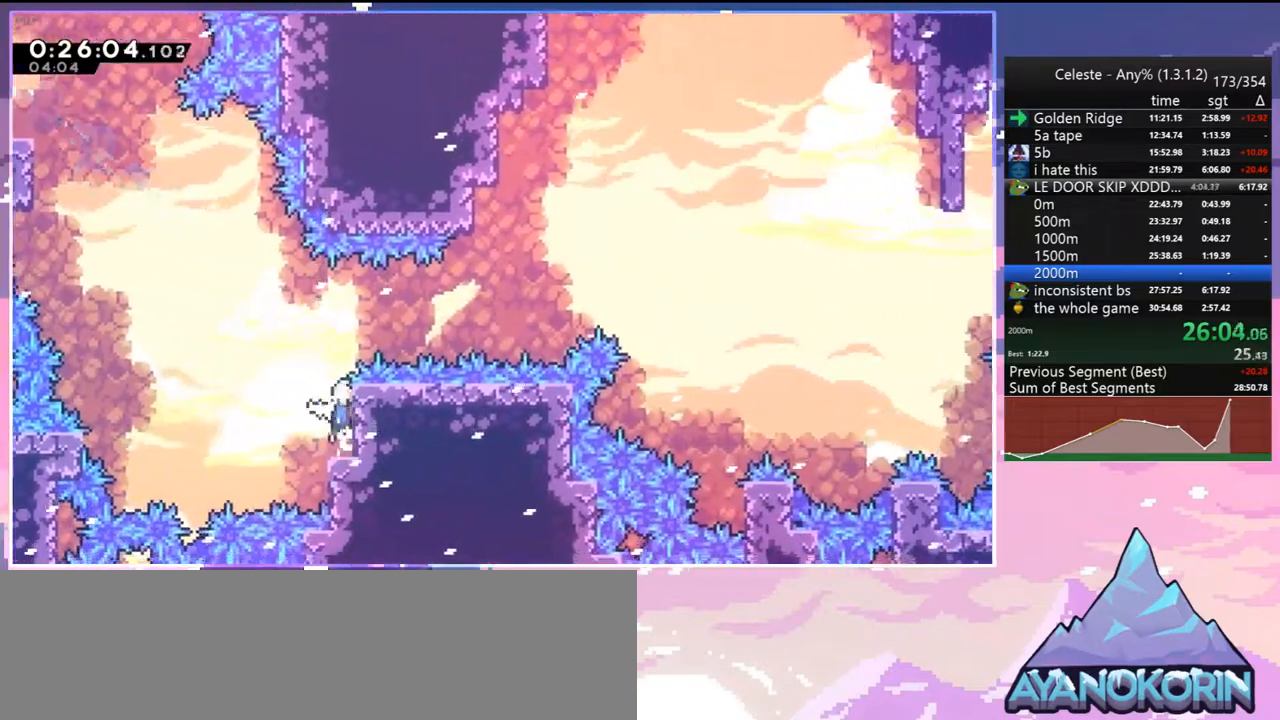
{"keys": ["grab", "jump", "right"], "events": [[133, "jump", "up"], [183, "jump", "down"], [283, "up", "up"]]}
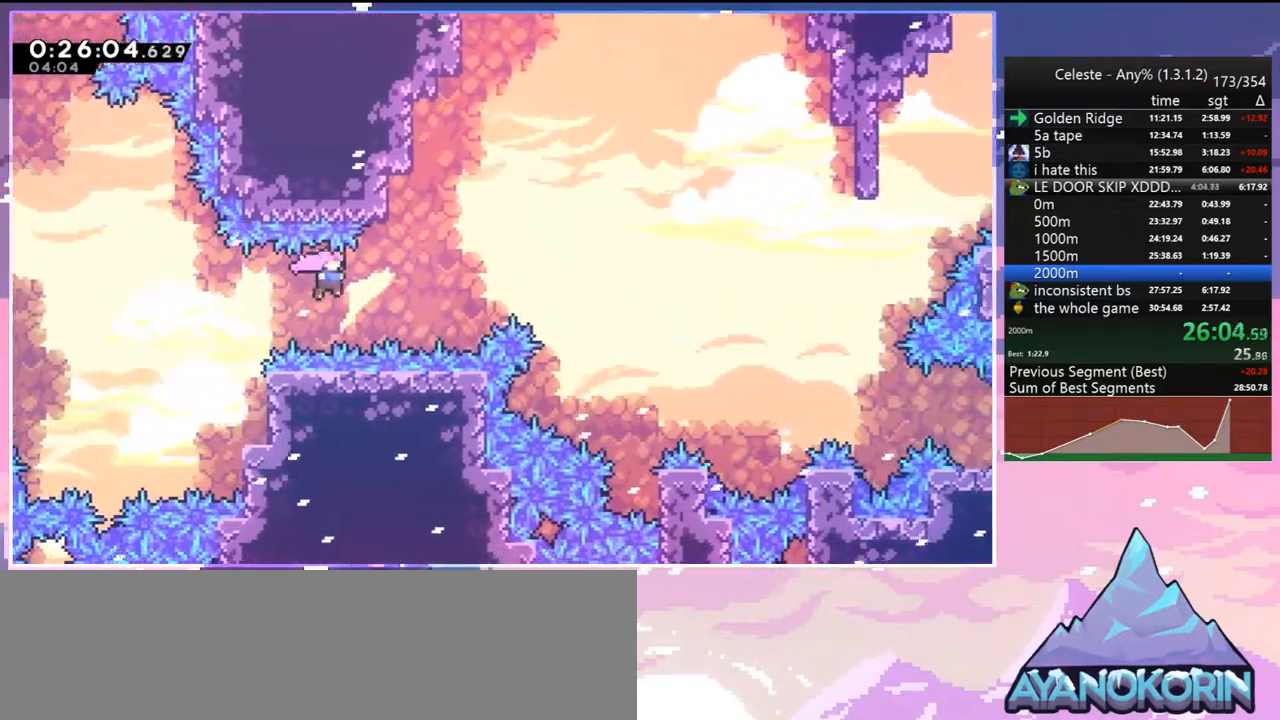
{"keys": ["grab", "right"], "events": [[17, "grab", "up"], [150, "dash", "down"], [200, "jump", "up"], [250, "grab", "down"], [383, "dash", "up"]]}
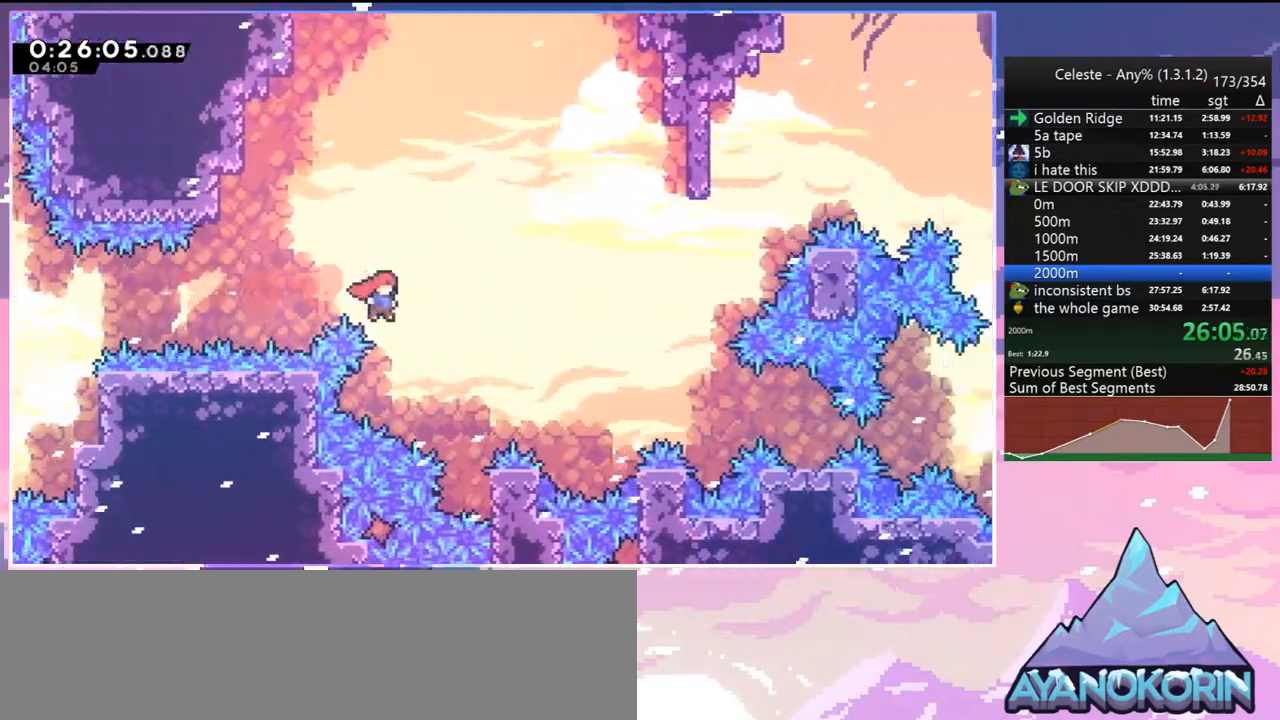
{"keys": ["grab", "jump", "right"], "events": [[350, "jump", "down"]]}
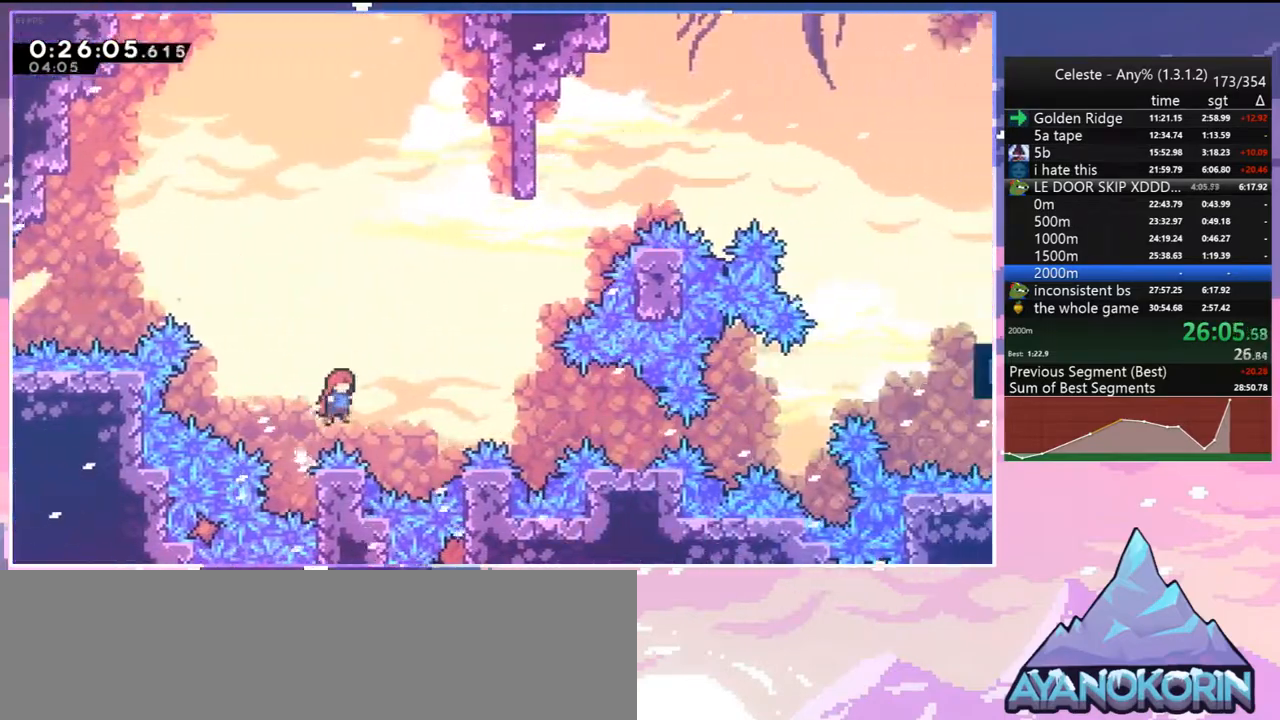
{"keys": ["dash", "right"], "events": [[183, "grab", "up"], [317, "dash", "down"], [367, "jump", "up"]]}
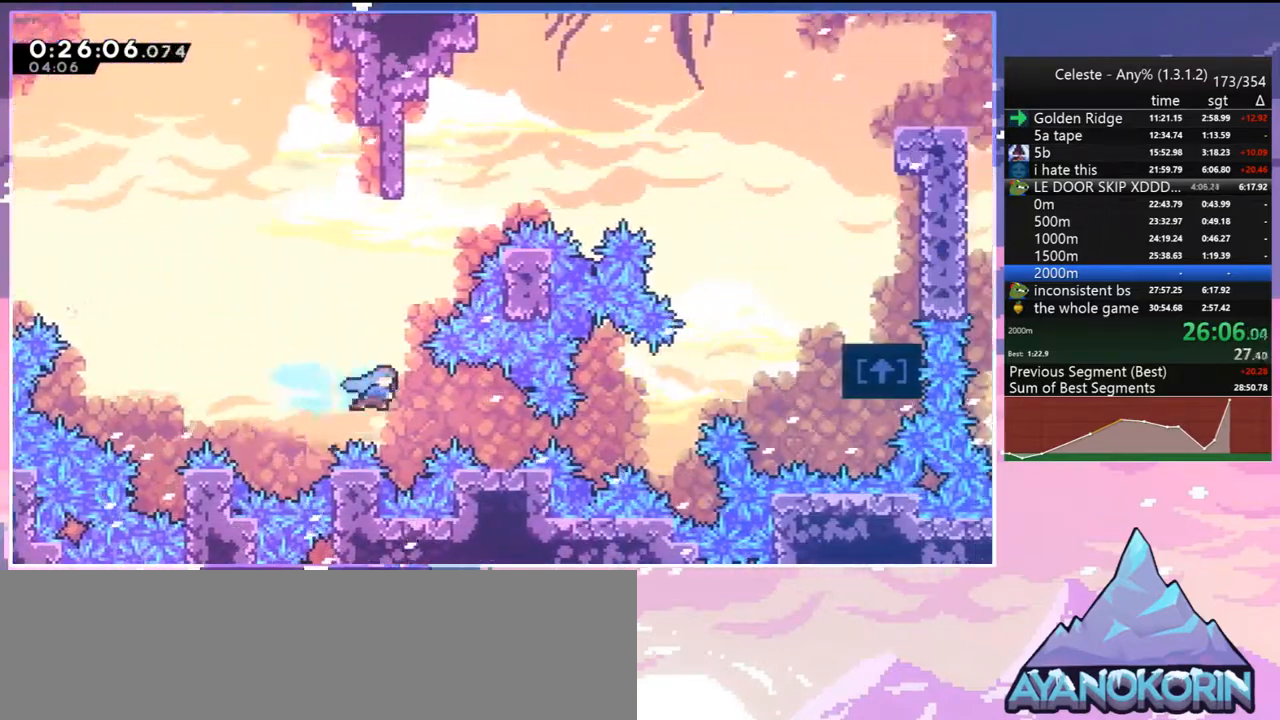
{"keys": ["right", "skip"], "events": [[17, "dash", "up"], [150, "right", "up"], [333, "jump", "down"], [383, "right", "down"], [383, "skip", "down"], [433, "jump", "up"]]}
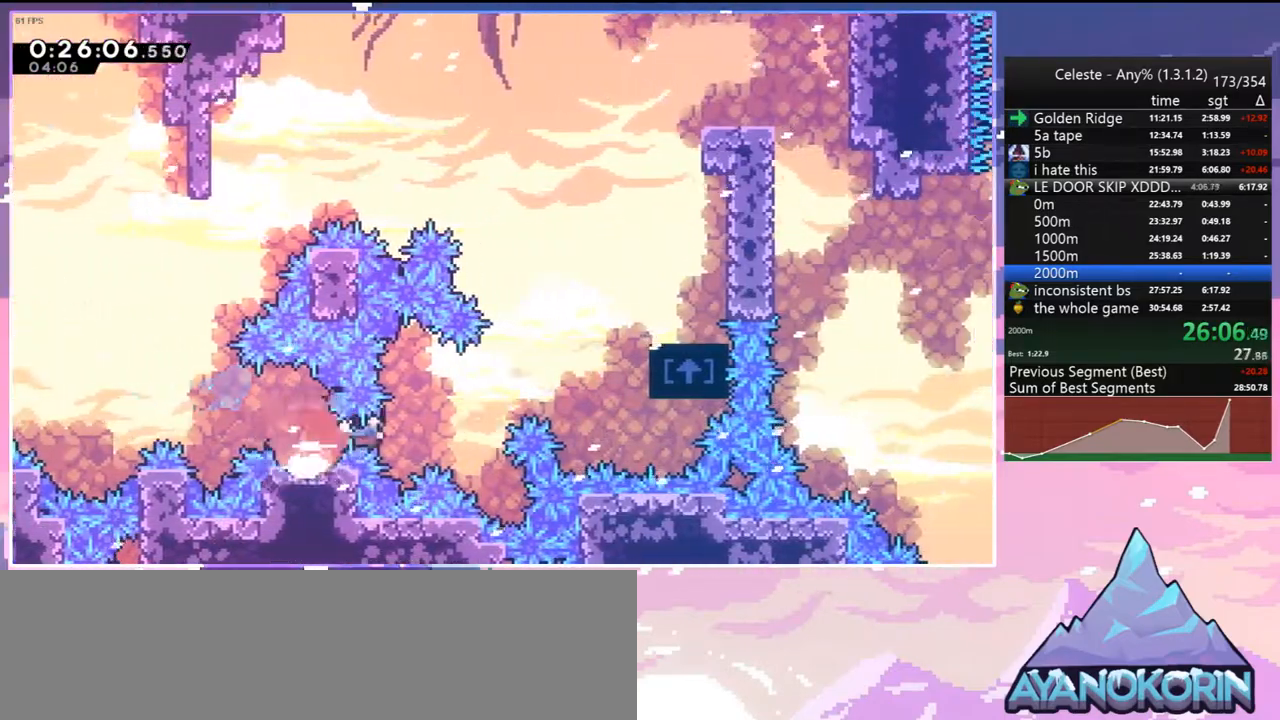
{"keys": ["grab", "right", "up"], "events": [[33, "skip", "up"], [117, "dash", "down"], [117, "up", "down"], [267, "grab", "down"], [350, "dash", "up"]]}
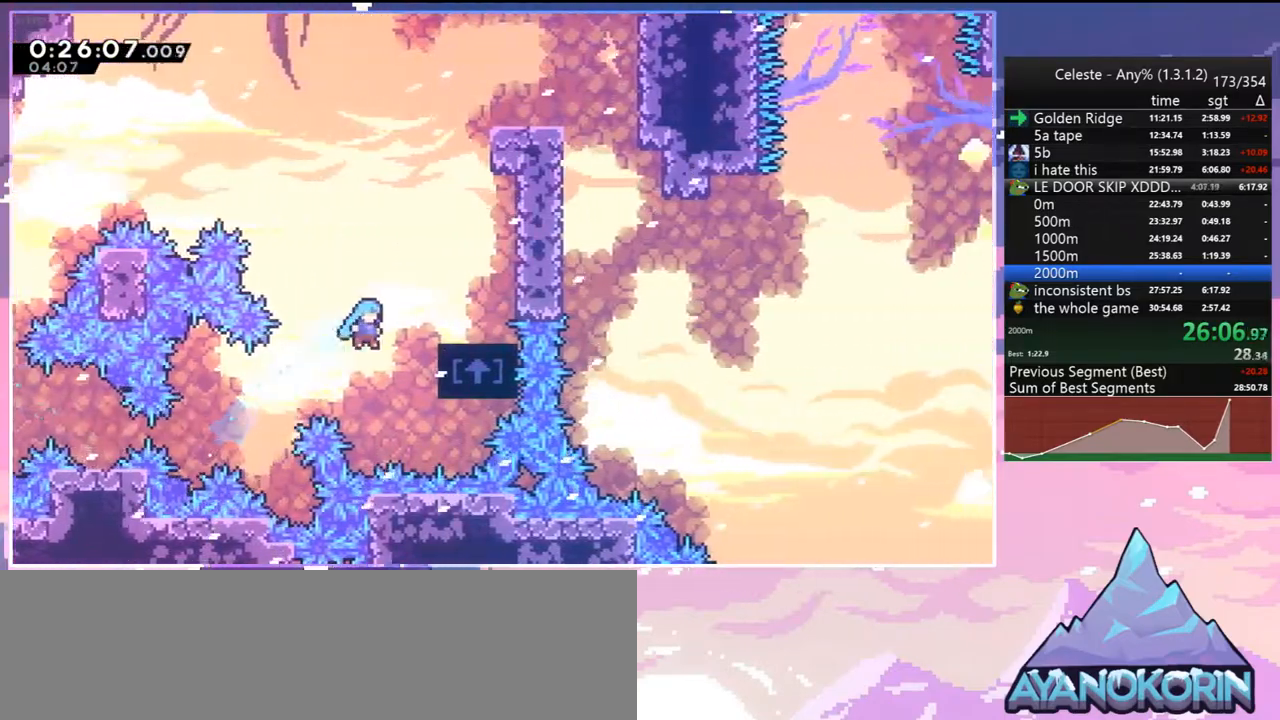
{"keys": ["right", "up"], "events": [[183, "jump", "down"], [417, "jump", "up"], [467, "grab", "up"]]}
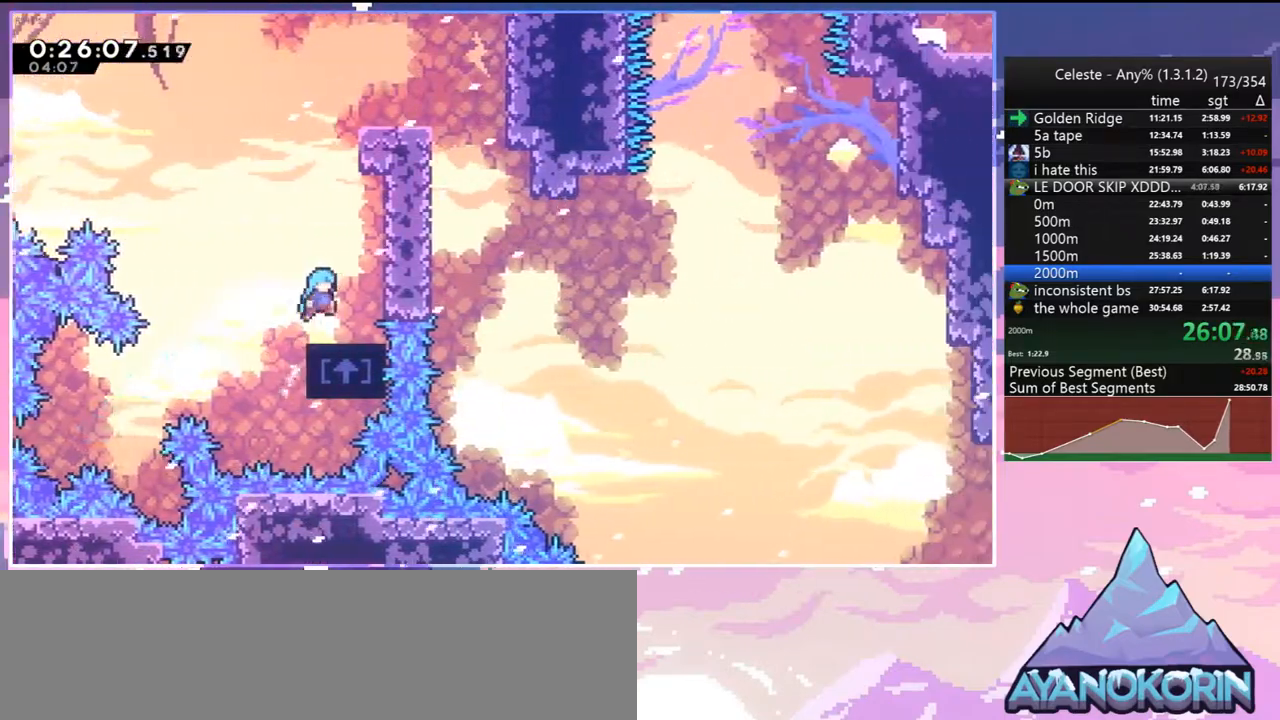
{"keys": ["dash", "grab", "up"], "events": [[17, "right", "up"], [150, "jump", "down"], [283, "dash", "down"], [333, "jump", "up"], [433, "grab", "down"]]}
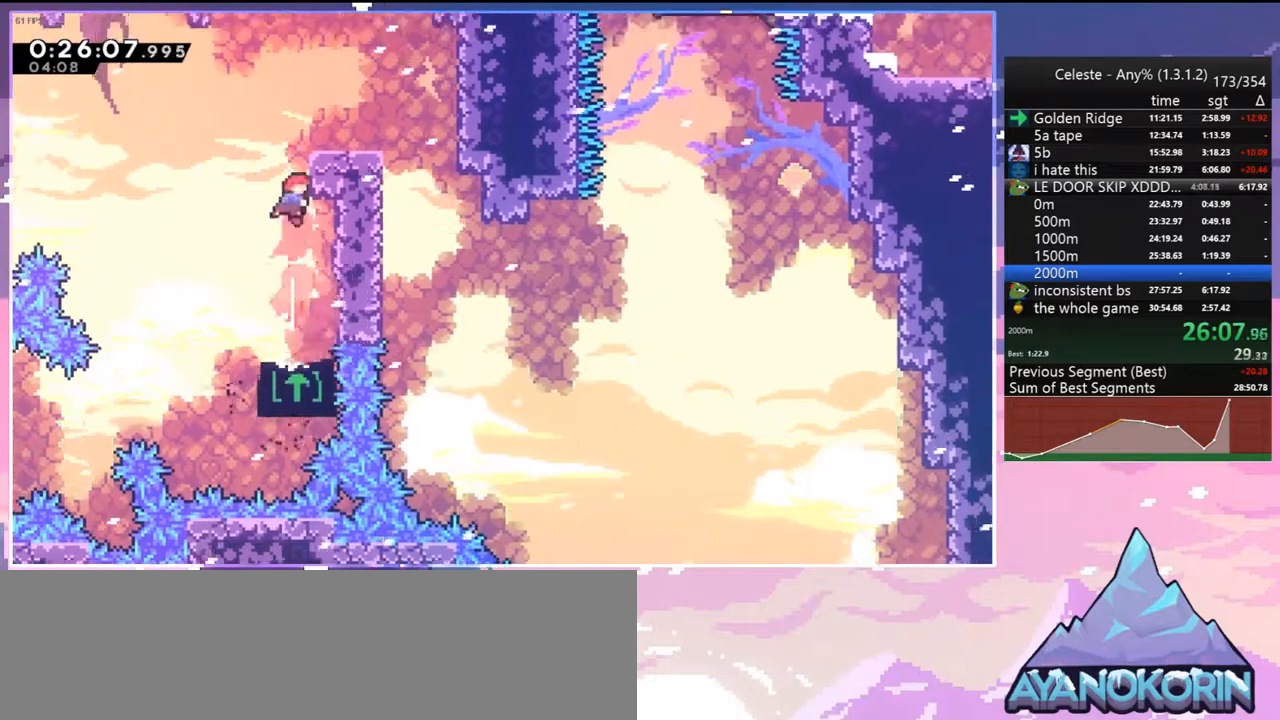
{"keys": ["grab", "right", "up"], "events": [[17, "dash", "up"], [17, "jump", "down"], [67, "right", "down"], [117, "jump2", "down"], [167, "jump2", "up"], [217, "grab", "up"], [217, "jump", "up"], [267, "grab", "down"]]}
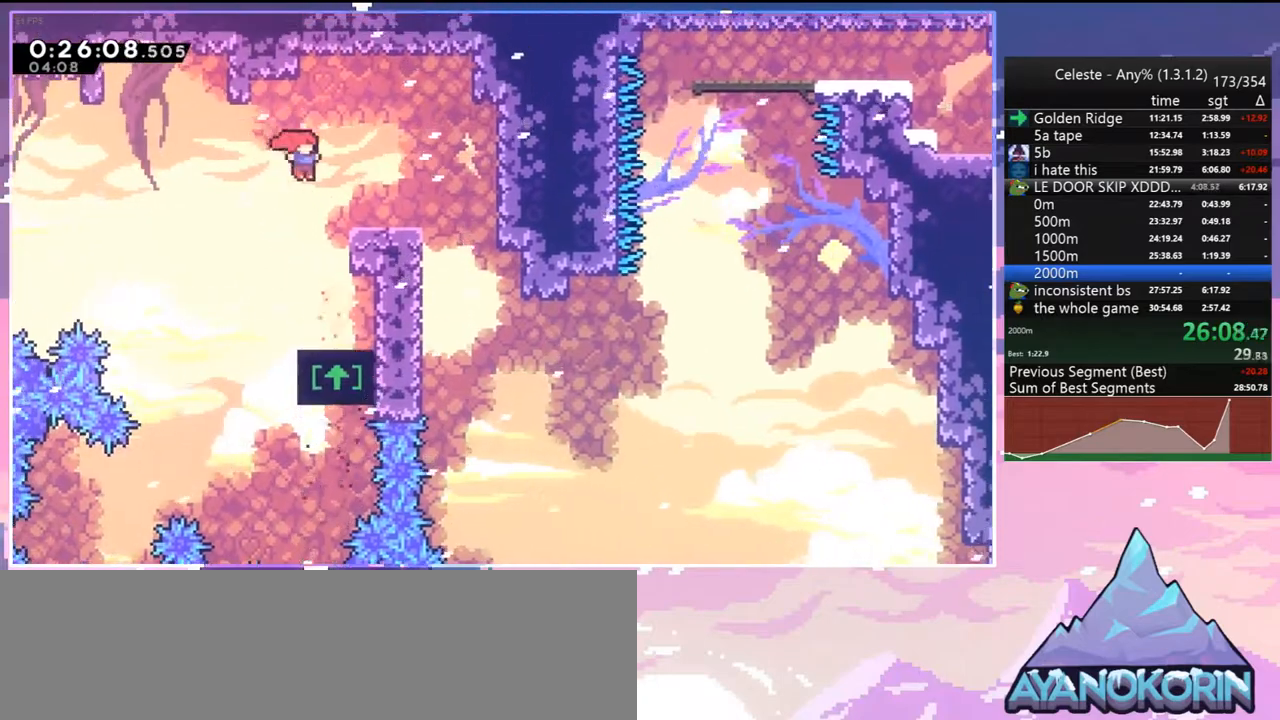
{"keys": ["right"], "events": [[183, "grab", "up"], [183, "jump", "down"], [183, "up", "up"], [233, "jump", "up"], [317, "right", "up"], [417, "right", "down"]]}
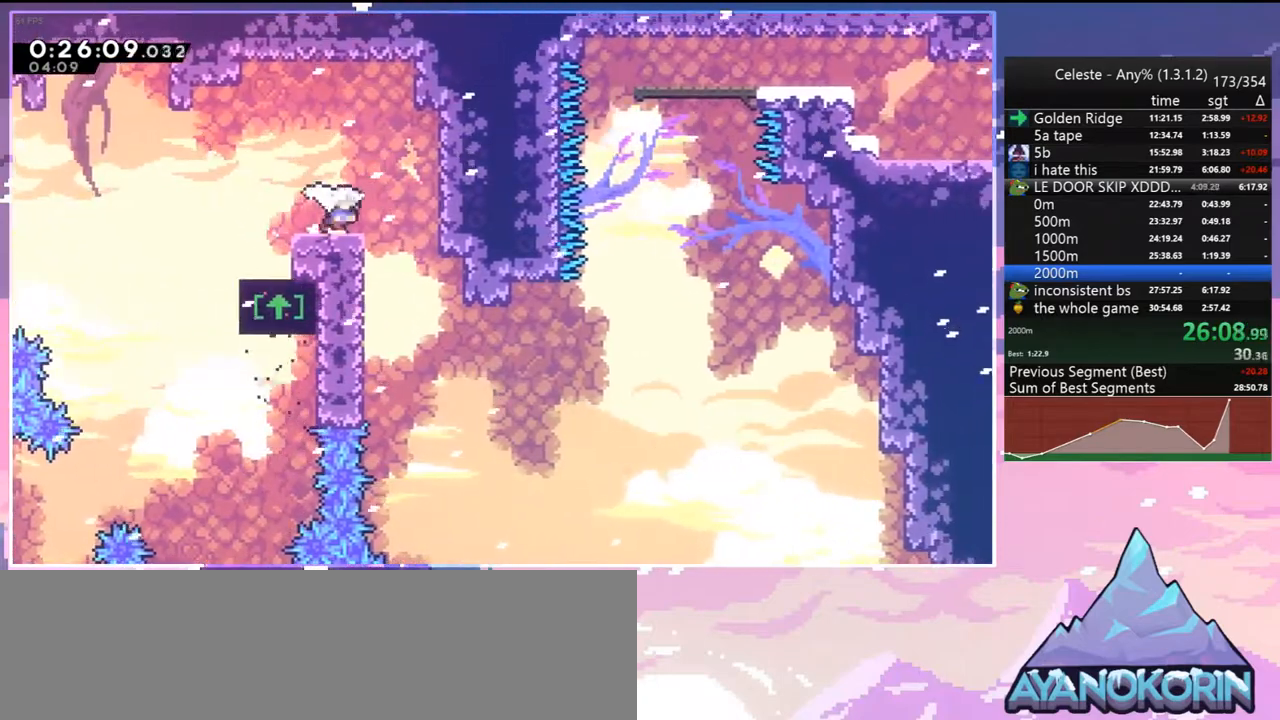
{"keys": ["right"], "events": []}
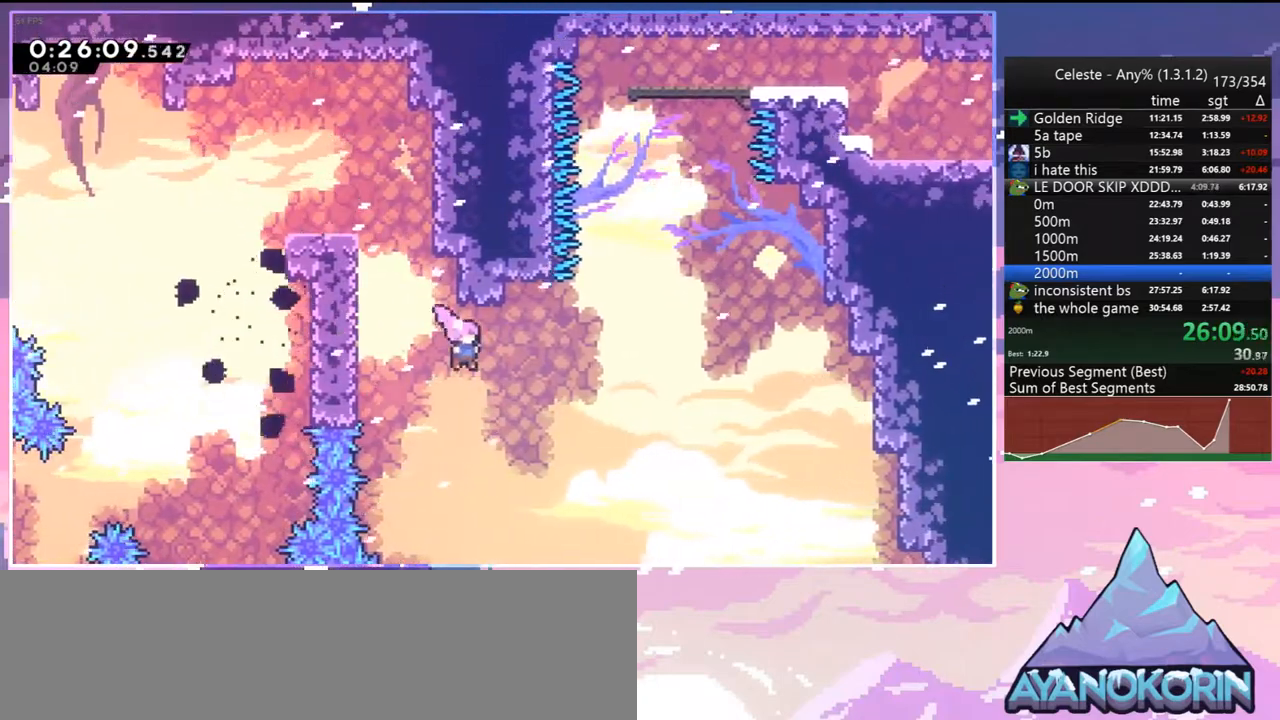
{"keys": ["jump", "right"], "events": [[117, "up", "down"], [167, "dash", "down"], [167, "right", "up"], [400, "jump", "down"], [400, "right", "down"], [500, "dash", "up"], [500, "up", "up"]]}
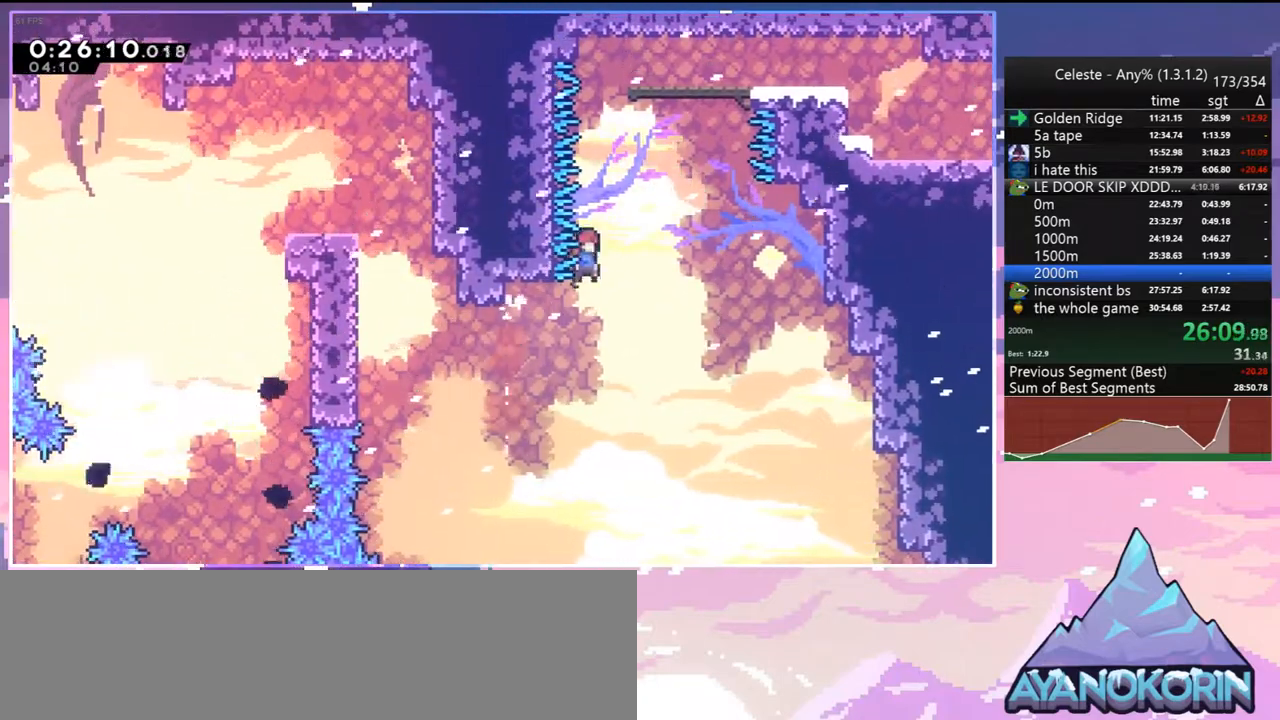
{"keys": ["down", "right"], "events": [[133, "right", "up"], [133, "up", "down"], [183, "dash", "down"], [233, "jump", "up"], [317, "dash", "up"], [317, "right", "down"], [367, "up", "up"], [467, "down", "down"]]}
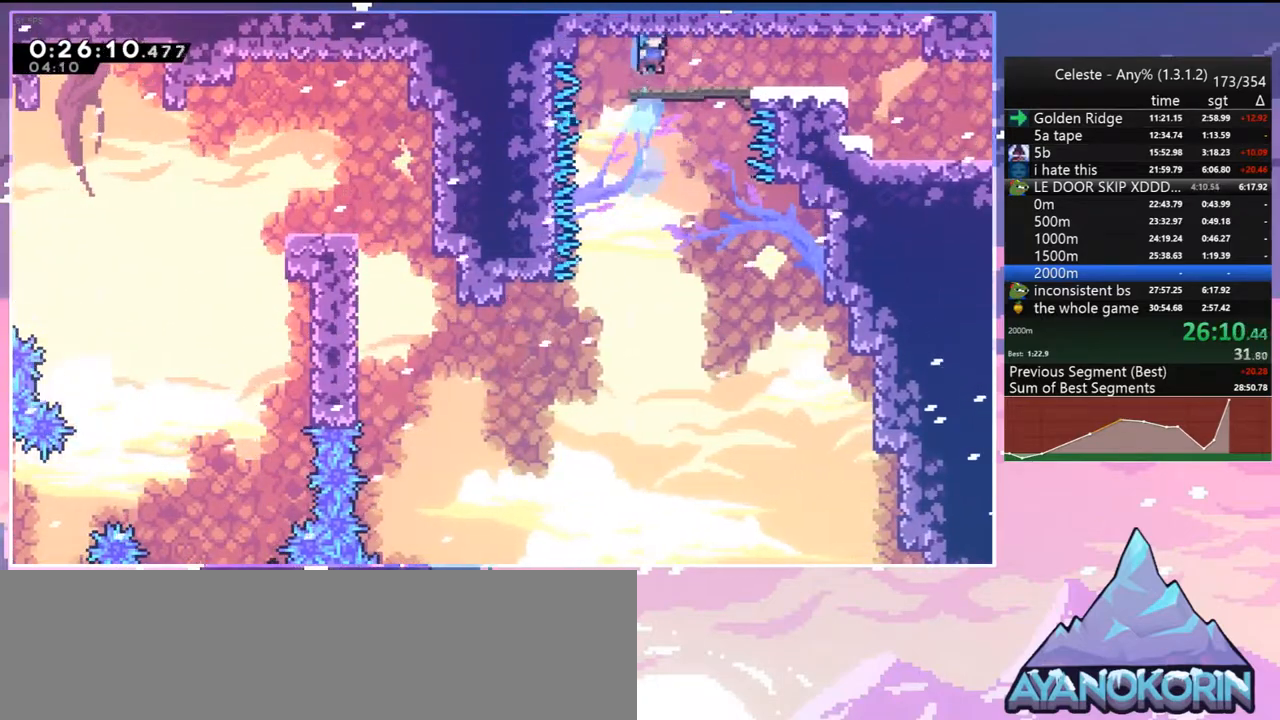
{"keys": ["dash", "down", "right"], "events": [[200, "dash", "down"], [333, "jump", "down"], [383, "dash", "up"], [483, "dash", "down"], [483, "jump", "up"]]}
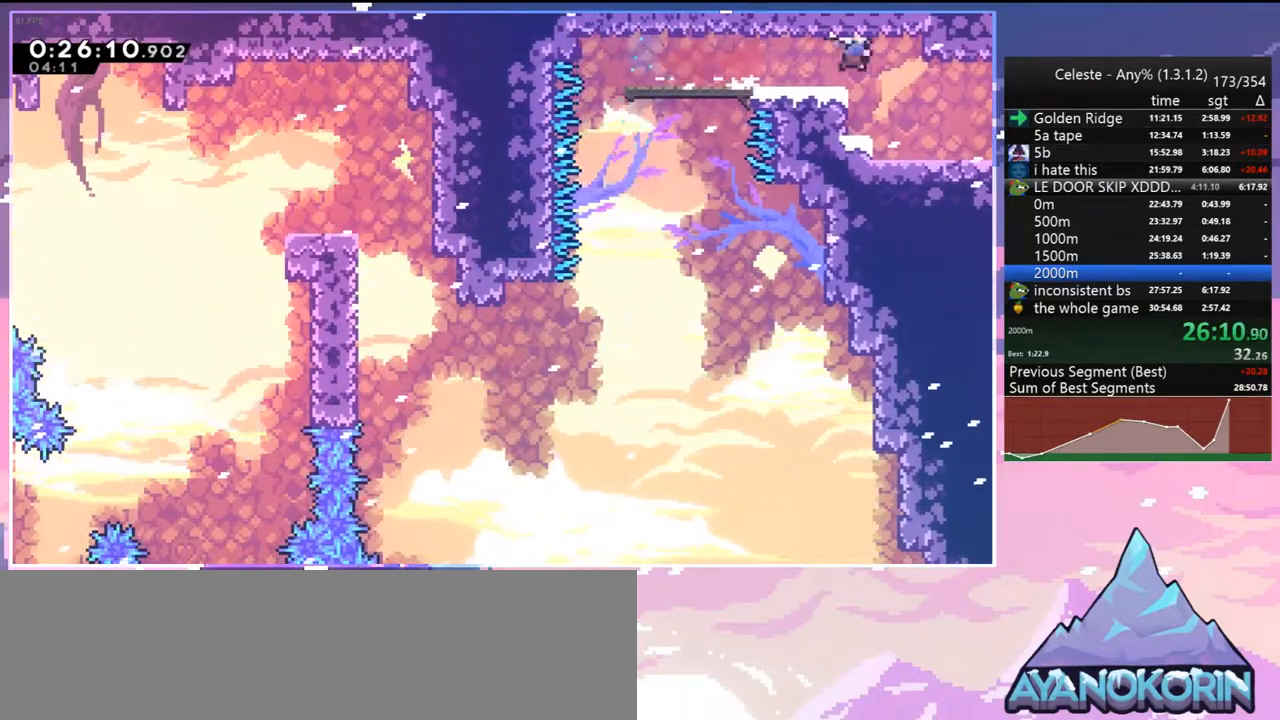
{"keys": ["right"], "events": [[117, "dash", "up"], [217, "down", "up"]]}
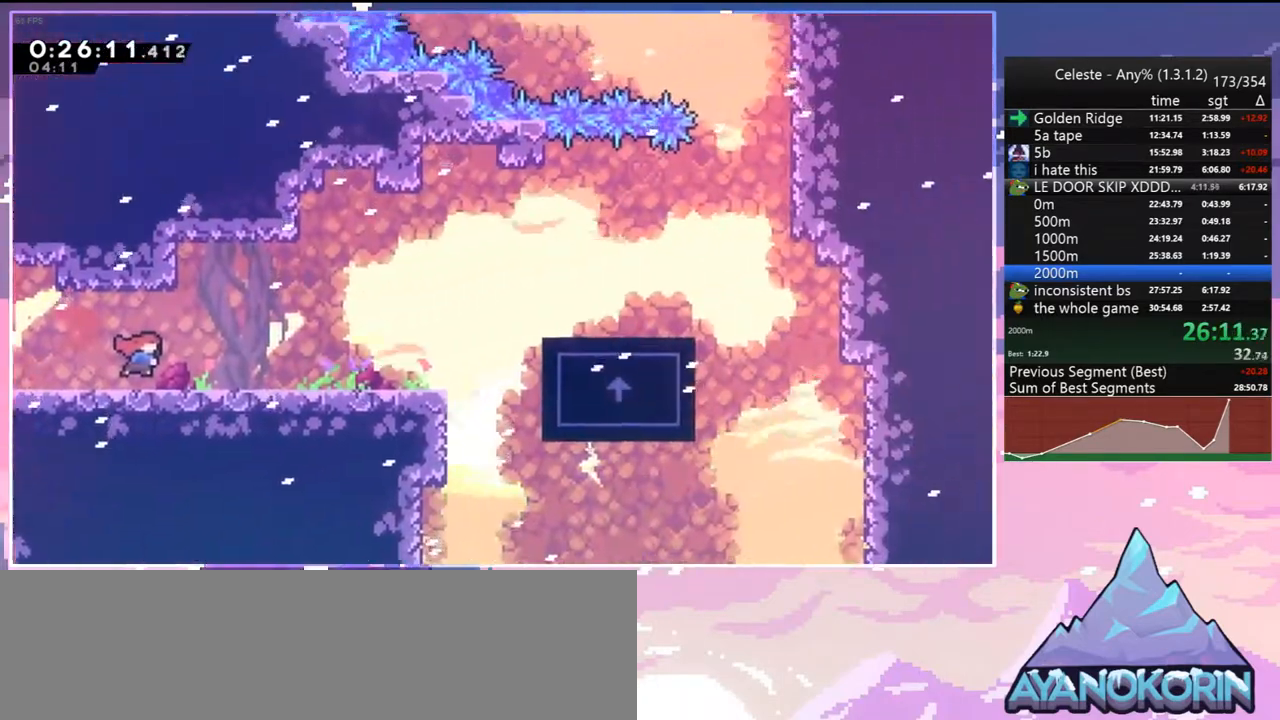
{"keys": ["right"], "events": [[367, "jump", "down"], [467, "jump", "up"]]}
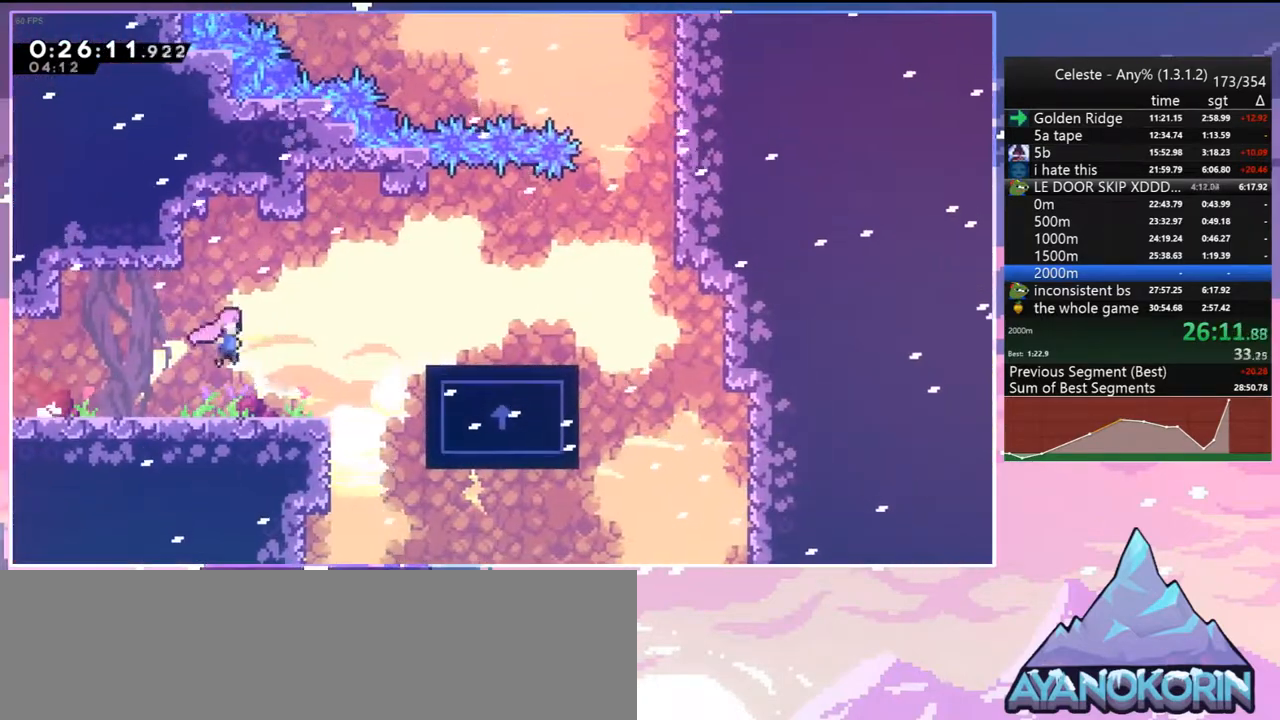
{"keys": ["right"], "events": [[50, "dash", "down"], [250, "grab", "down"], [283, "dash", "up"], [483, "grab", "up"]]}
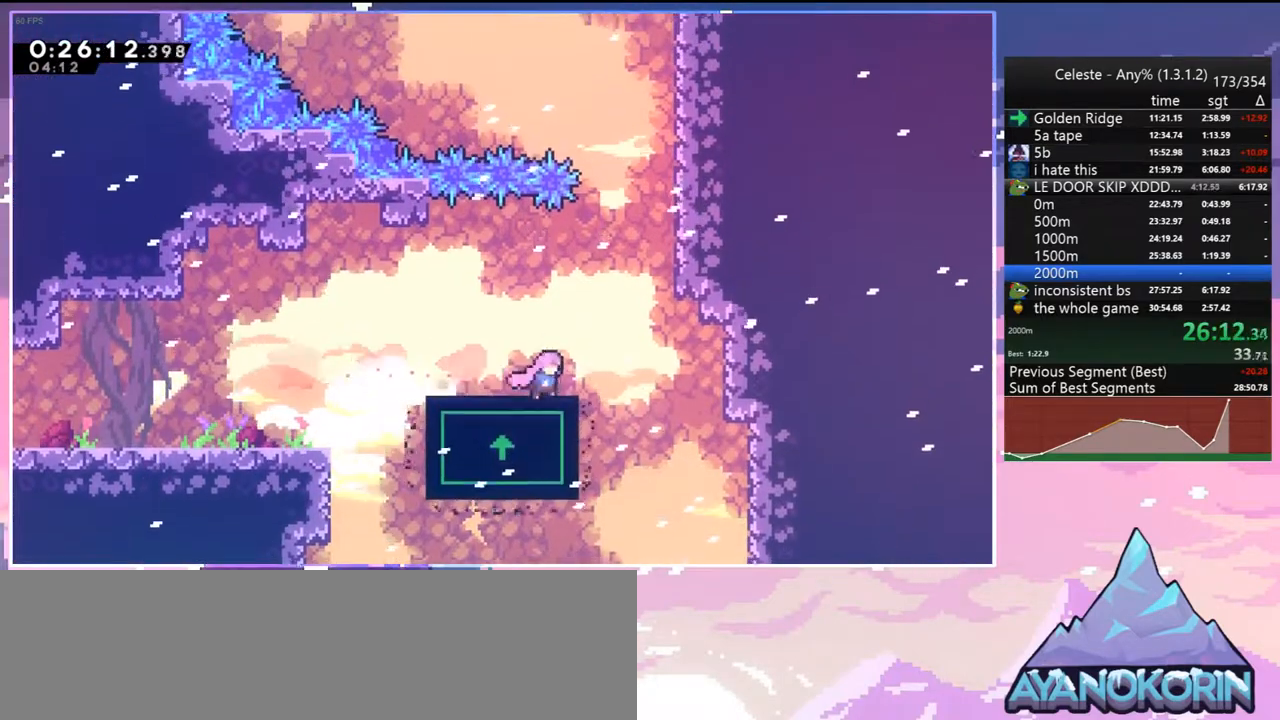
{"keys": ["grab", "jump", "right", "up"], "events": [[33, "jump", "down"], [33, "up", "down"], [217, "grab", "down"], [300, "jump", "up"], [400, "jump", "down"]]}
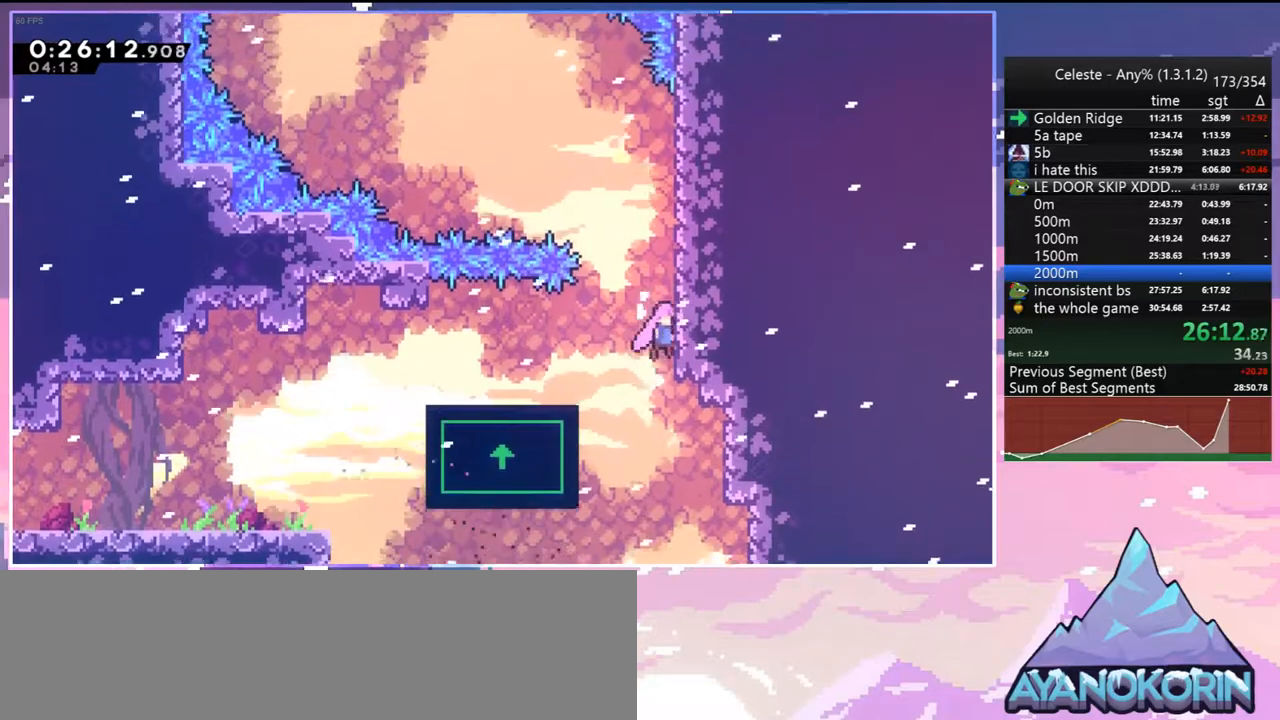
{"keys": ["jump", "left"], "events": [[50, "jump", "up"], [133, "jump", "down"], [317, "grab", "up"], [317, "jump", "up"], [317, "up", "up"], [367, "jump", "down"], [367, "right", "up"], [417, "left", "down"]]}